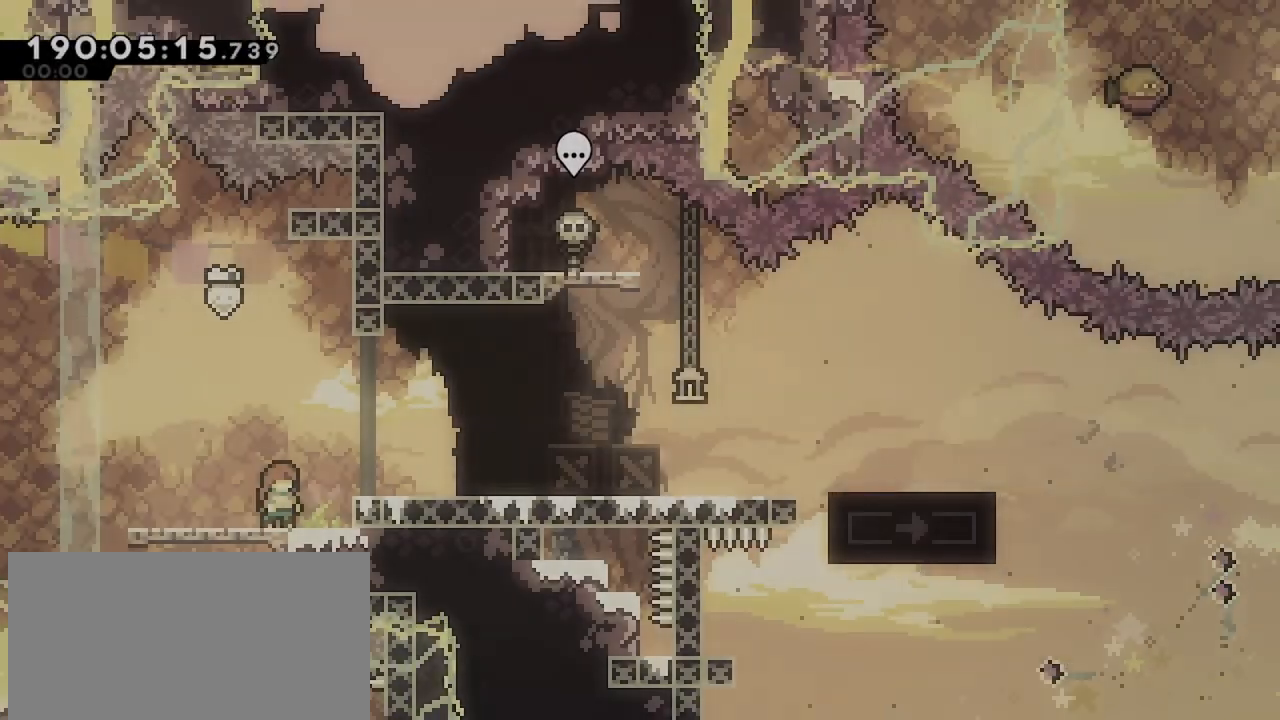
Gameplay with keyboard; each line is a JSON object with the keys held at the frame after it. "events" lists presses ("down") and releases ("up") of "dash", "demo", "down", "grab", "jump", "jump2", "left", "menu", "right" and "up" between this image and that frame as [ms after this image, input, new state], when the widget could be followed in between. No other keys are recorded. Mouse input is not recorded. Key names are as the overlay labels them; some are game actions (e.g. jump) rather than physical keys.
{"keys": ["right"], "events": [[17, "up", "down"], [67, "dash", "down"], [250, "up", "up"], [300, "dash", "up"], [334, "left", "down"], [384, "left", "up"], [434, "right", "down"]]}
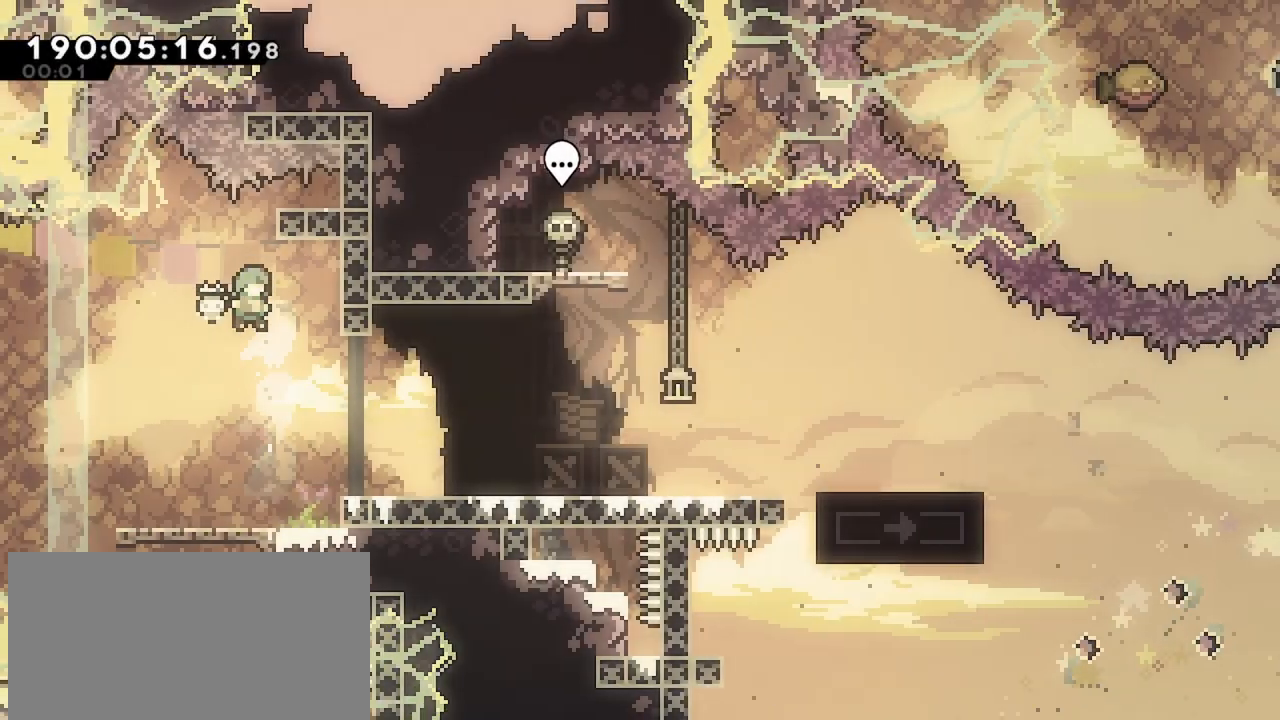
{"keys": [], "events": [[317, "down", "down"], [350, "dash", "down"], [400, "jump", "down"], [450, "dash", "up"], [450, "down", "up"], [450, "jump", "up"], [500, "right", "up"]]}
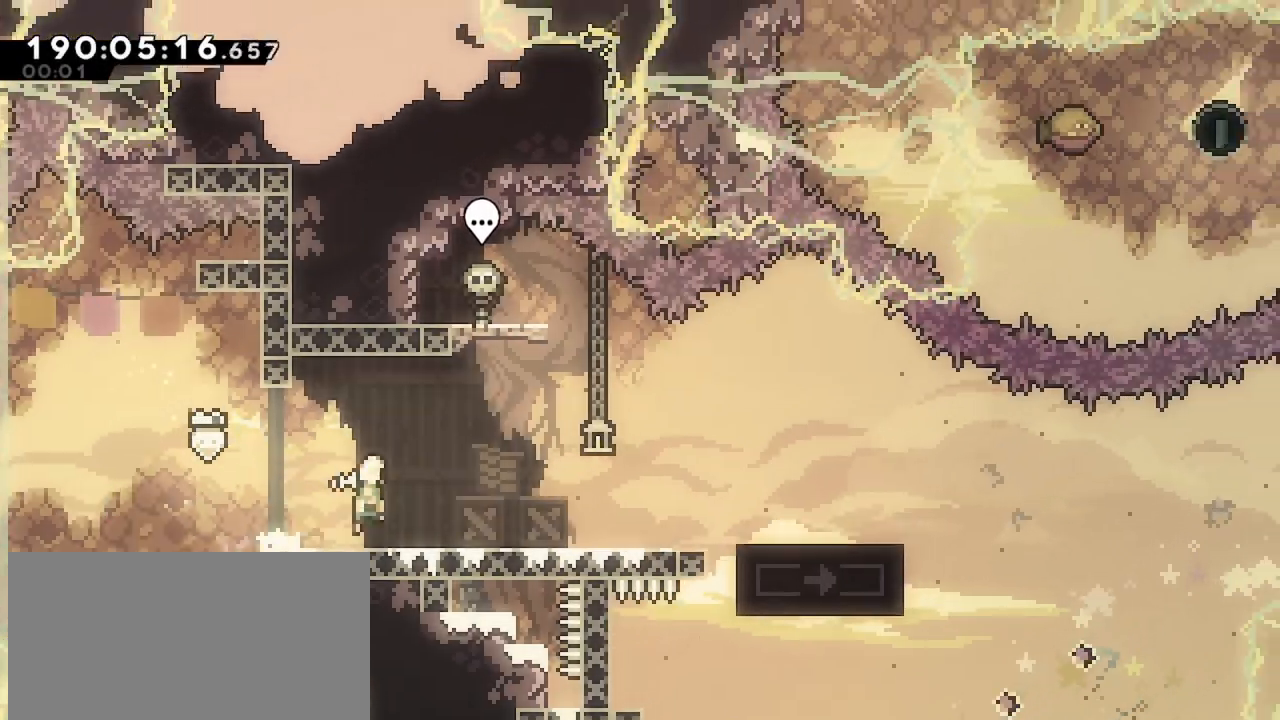
{"keys": [], "events": [[134, "right", "down"], [184, "jump", "down"], [284, "jump", "up"], [334, "right", "up"]]}
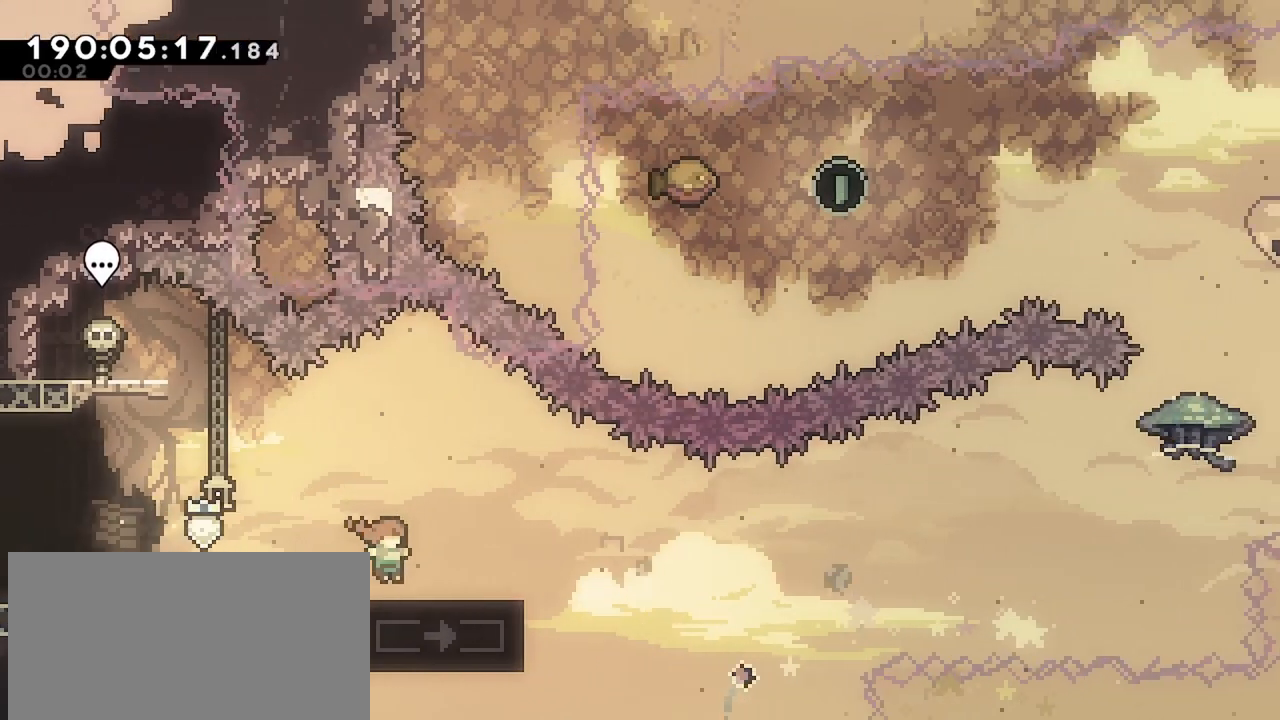
{"keys": ["dash", "down", "right"], "events": [[150, "left", "down"], [250, "left", "up"], [334, "down", "down"], [384, "dash", "down"], [384, "right", "down"]]}
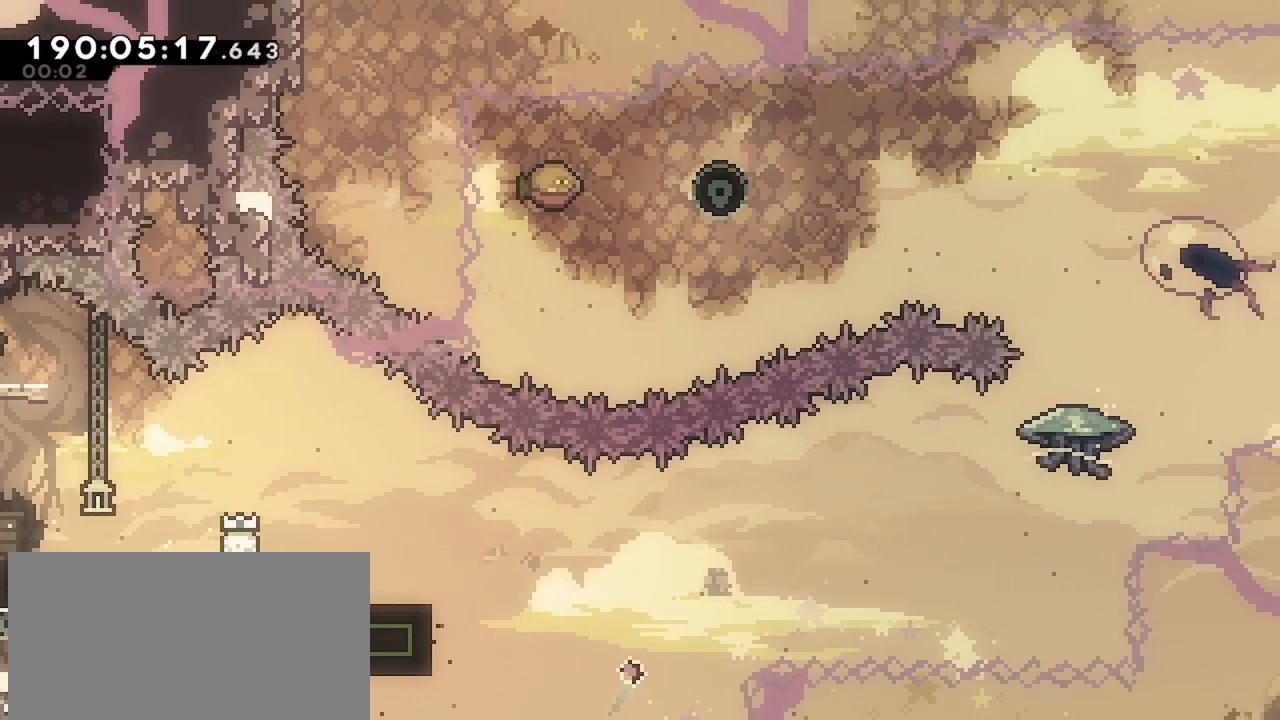
{"keys": ["dash", "right", "up"], "events": [[34, "down", "up"], [117, "dash", "up"], [117, "jump", "down"], [317, "up", "down"], [400, "dash", "down"], [450, "jump", "up"]]}
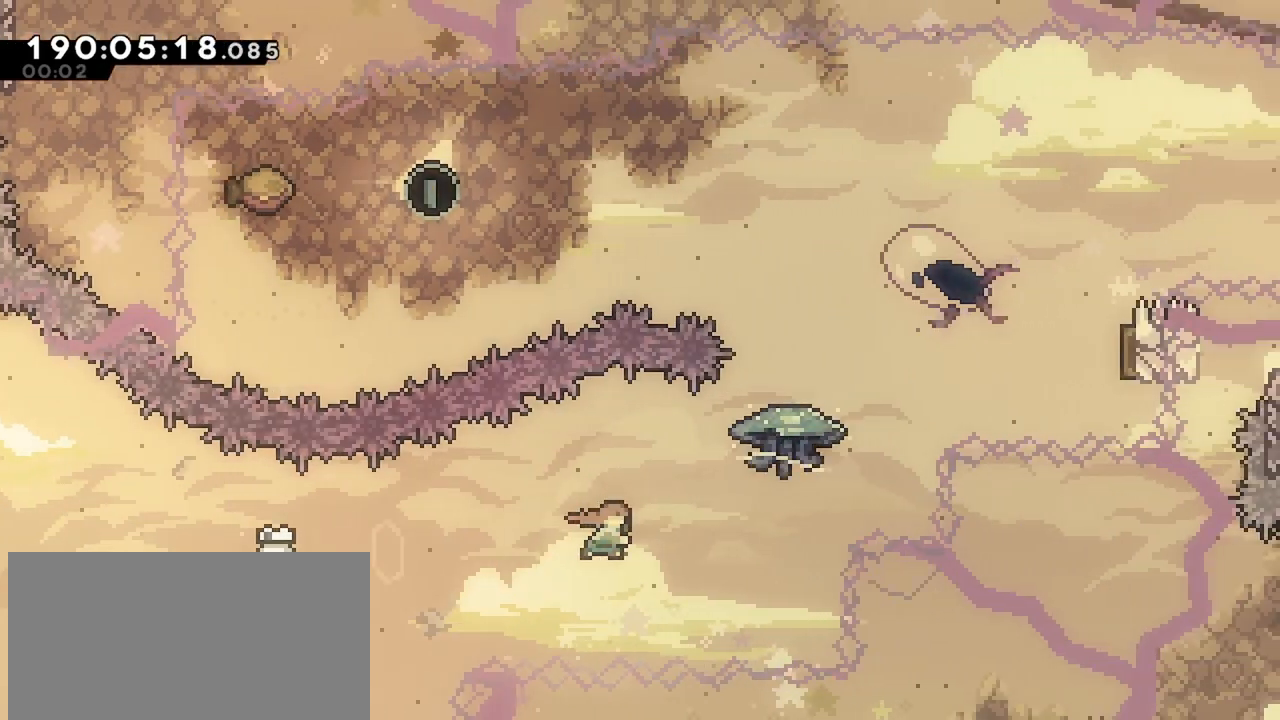
{"keys": ["grab", "right", "up"], "events": [[50, "grab", "down"], [134, "dash", "up"]]}
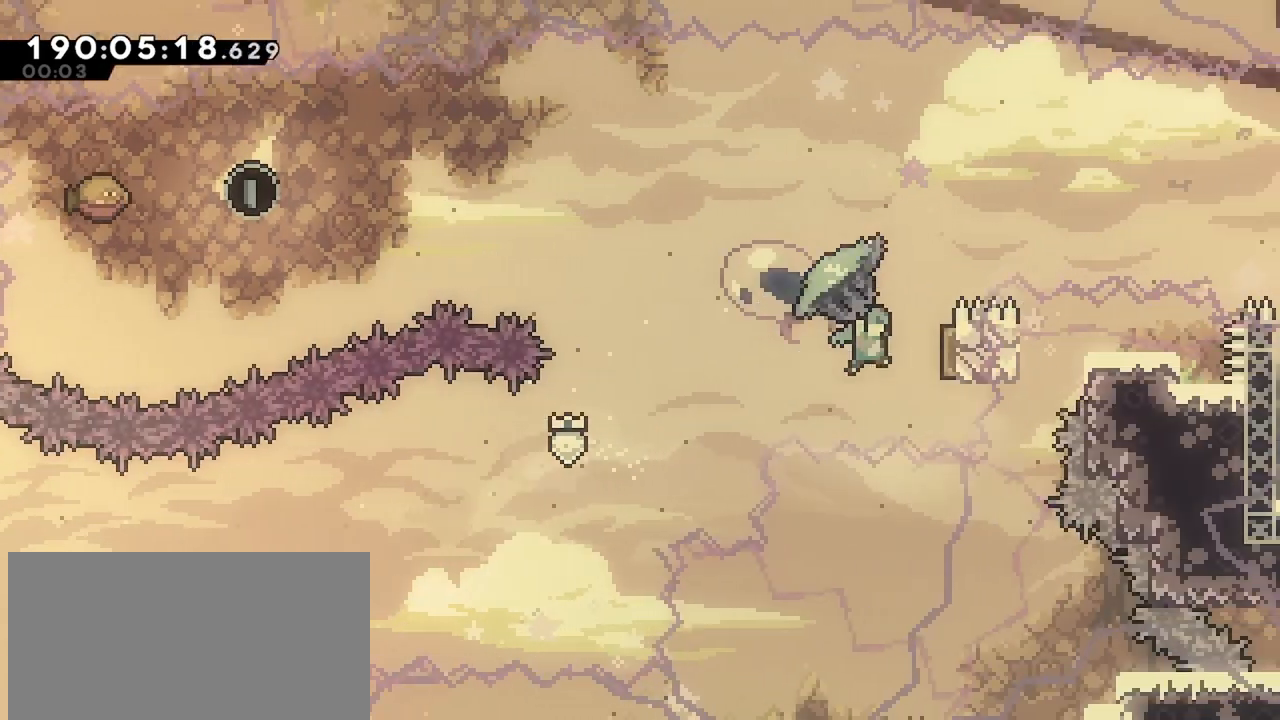
{"keys": ["grab", "left", "up"], "events": [[67, "left", "down"], [67, "right", "up"]]}
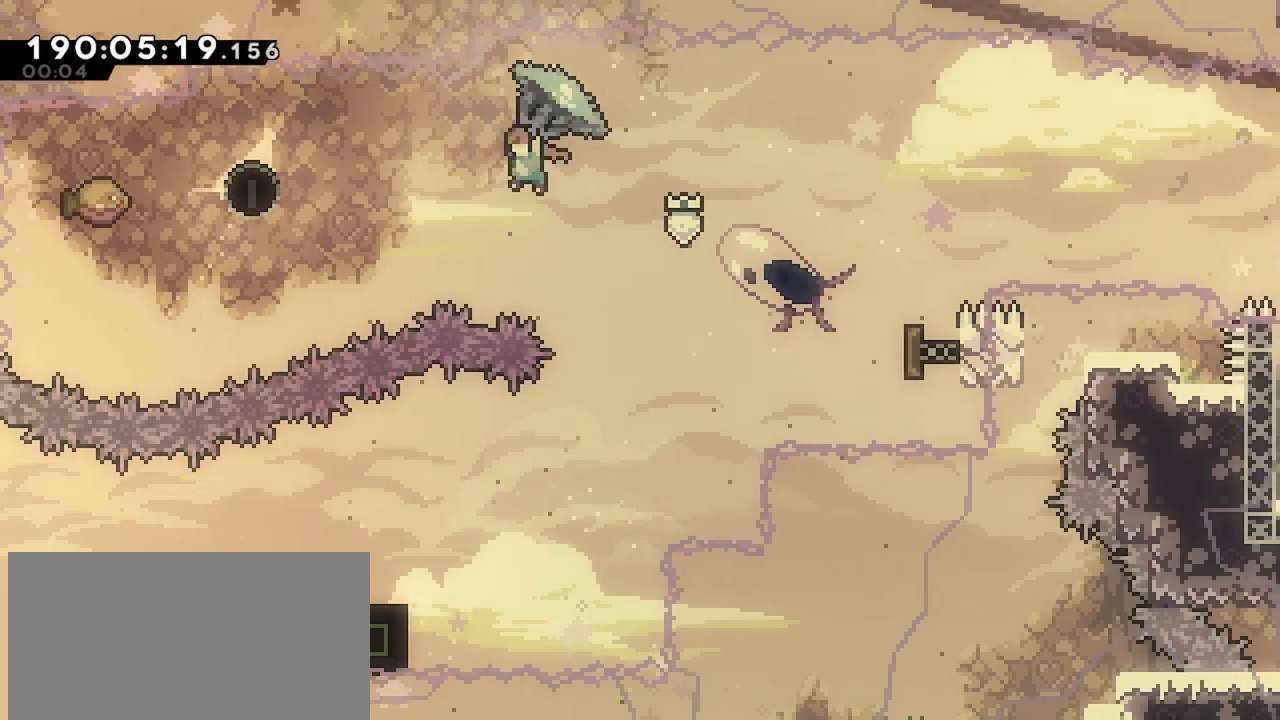
{"keys": ["grab", "right", "up"], "events": [[500, "left", "up"], [500, "right", "down"]]}
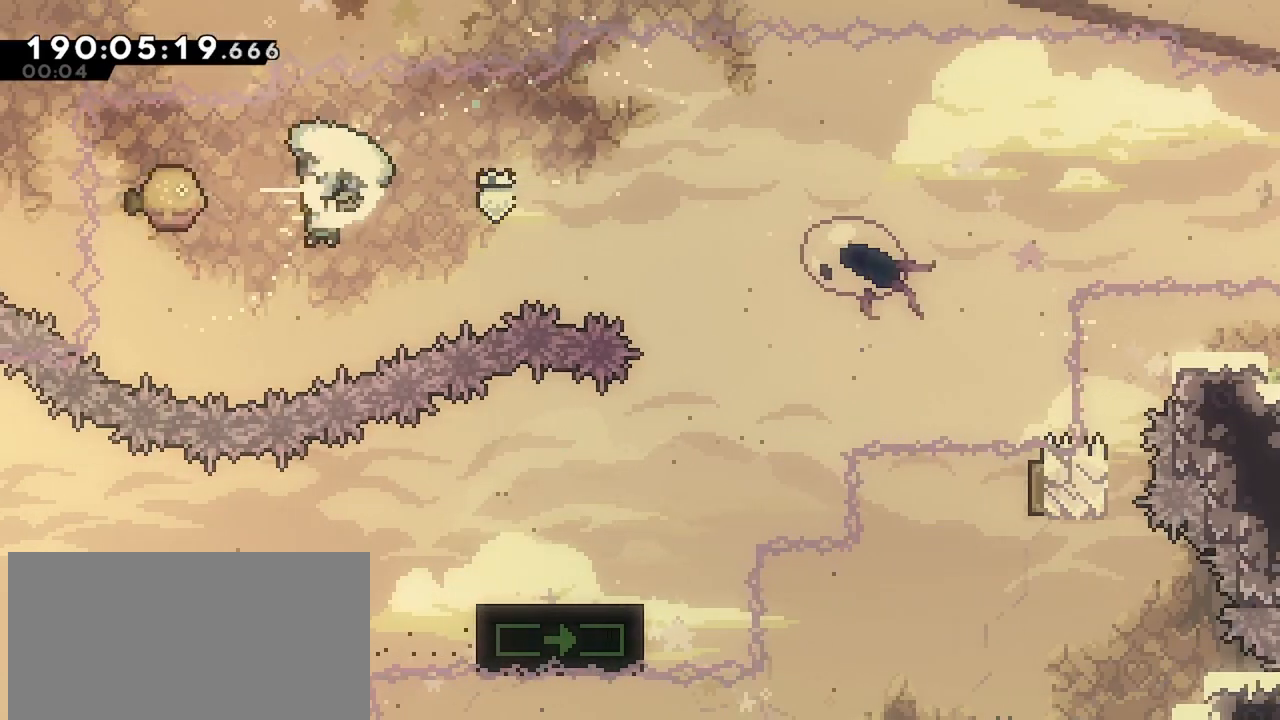
{"keys": ["grab", "right", "up"], "events": []}
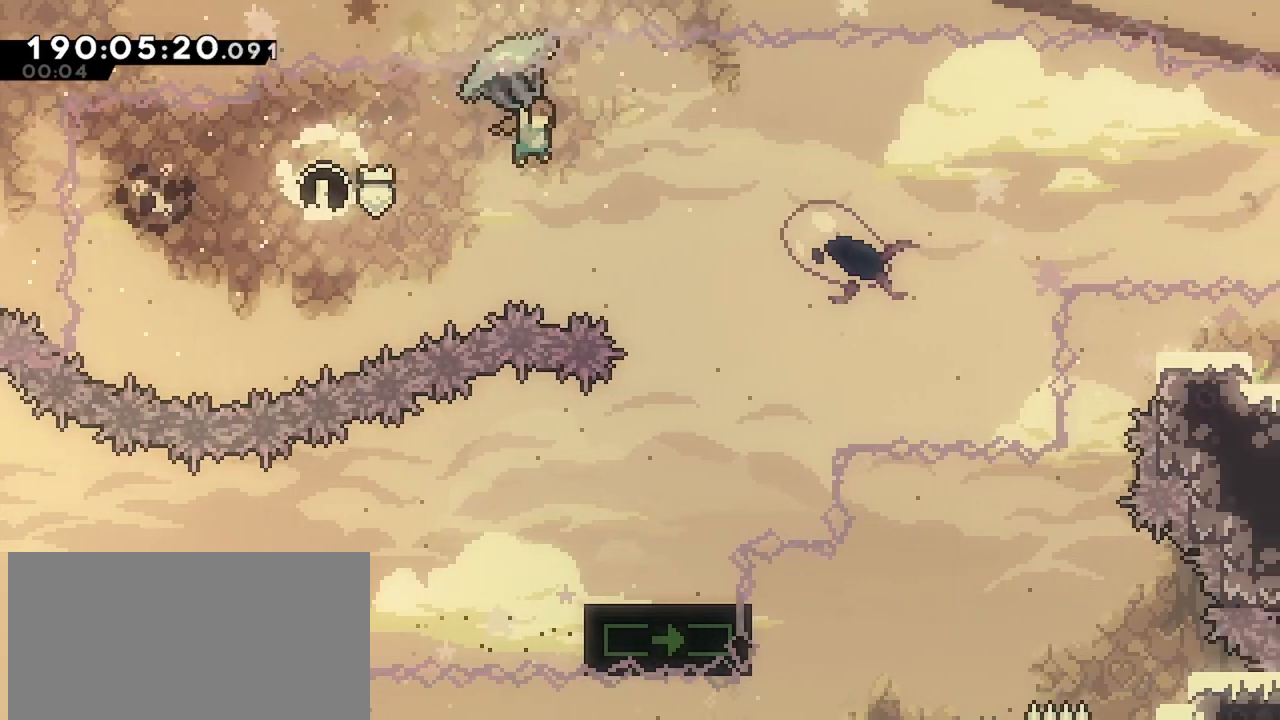
{"keys": ["grab", "right", "up"], "events": []}
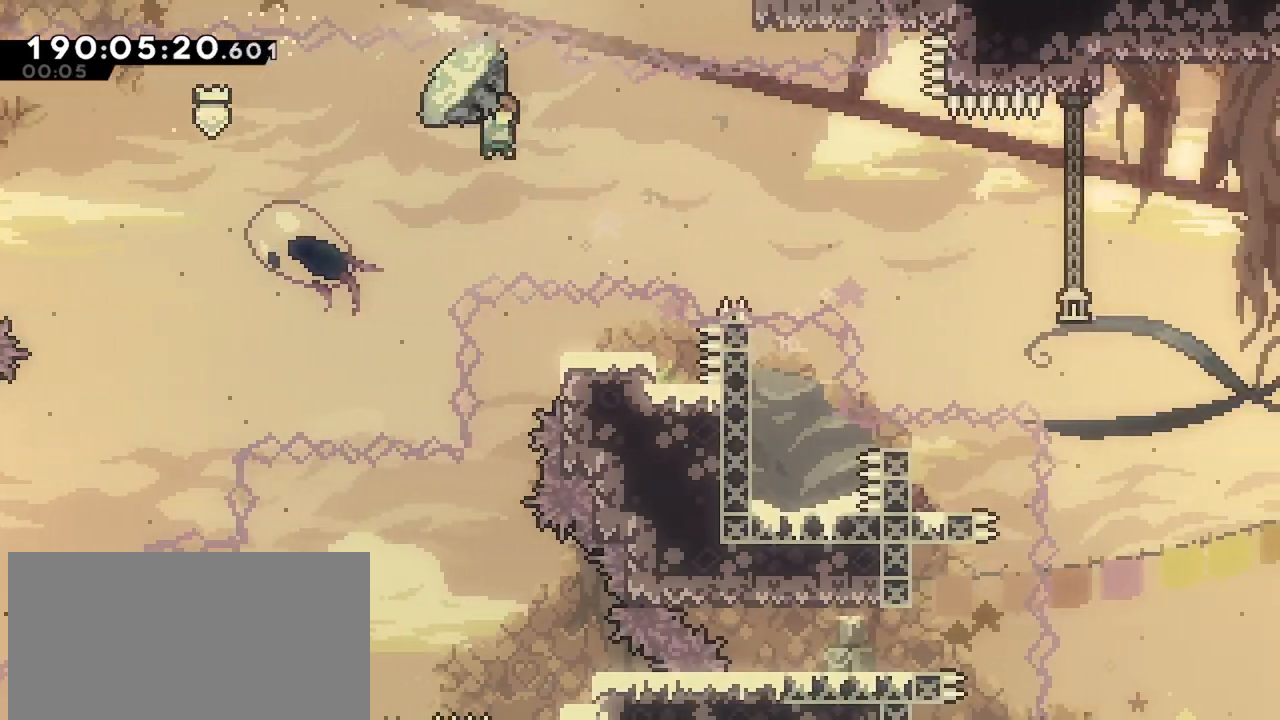
{"keys": ["grab", "right", "up"], "events": [[34, "up", "up"], [450, "up", "down"]]}
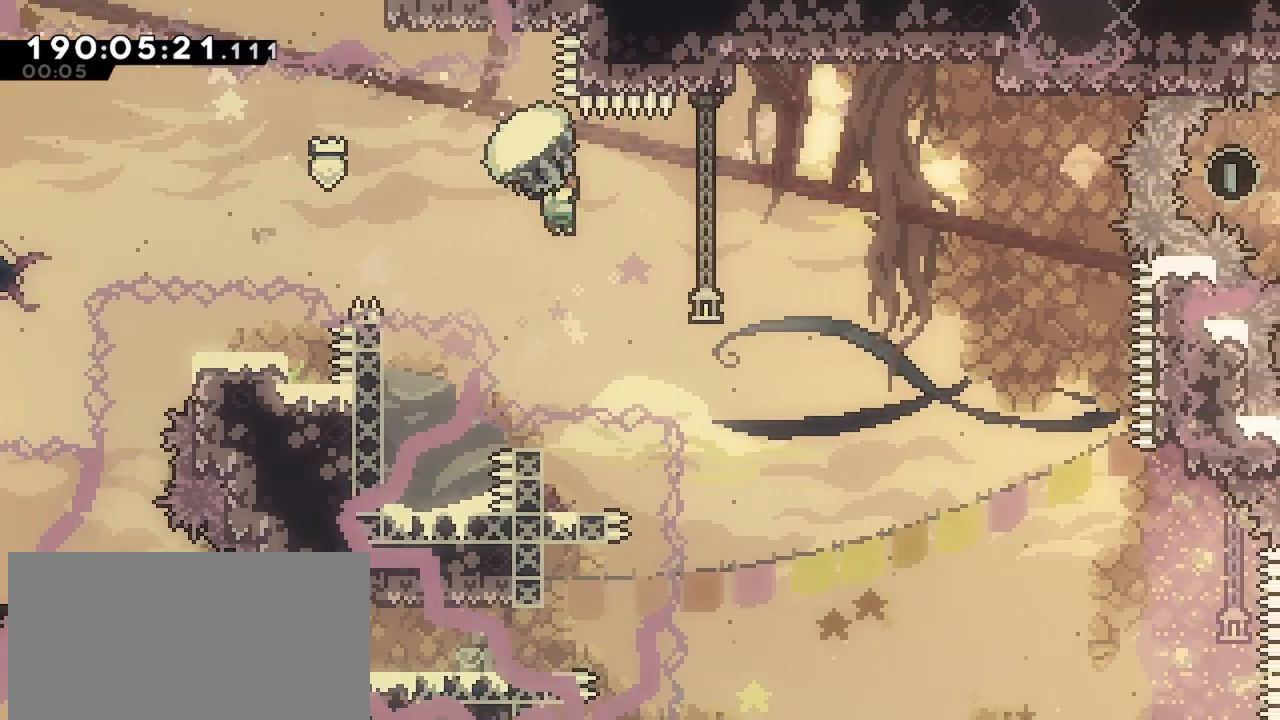
{"keys": ["grab", "right", "up"], "events": []}
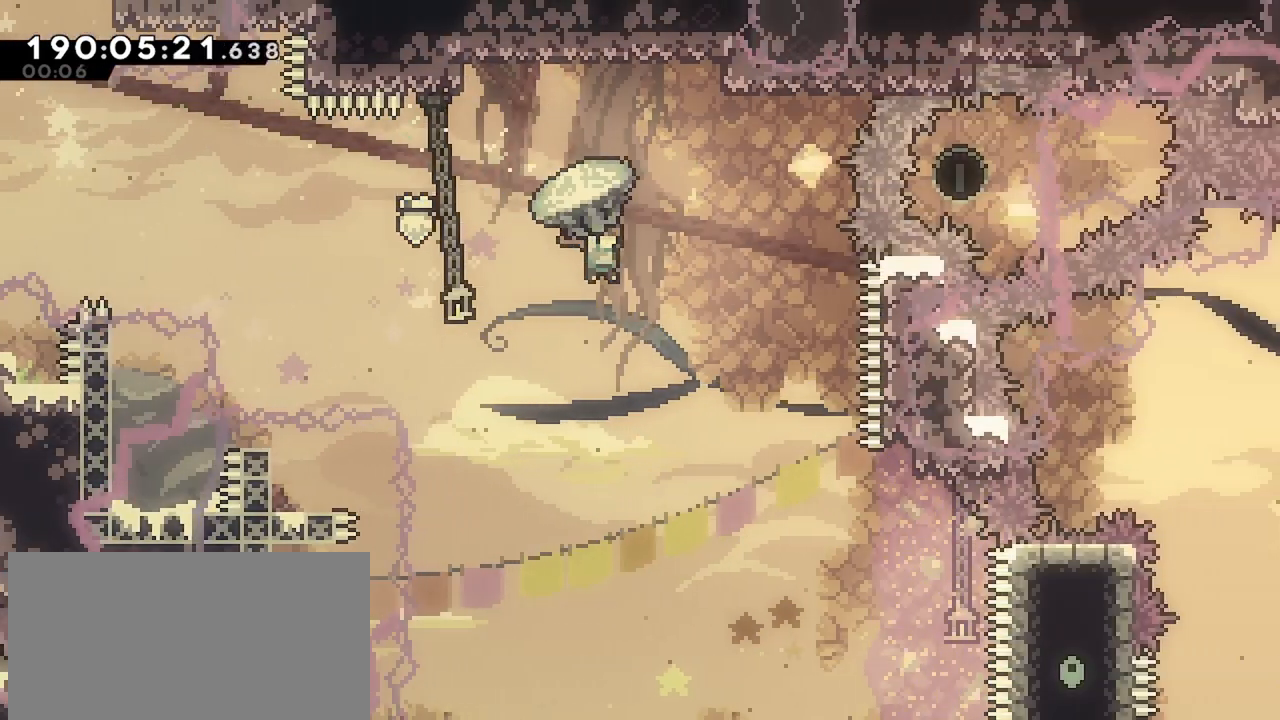
{"keys": [], "events": [[300, "grab", "up"], [334, "right", "up"], [334, "up", "up"]]}
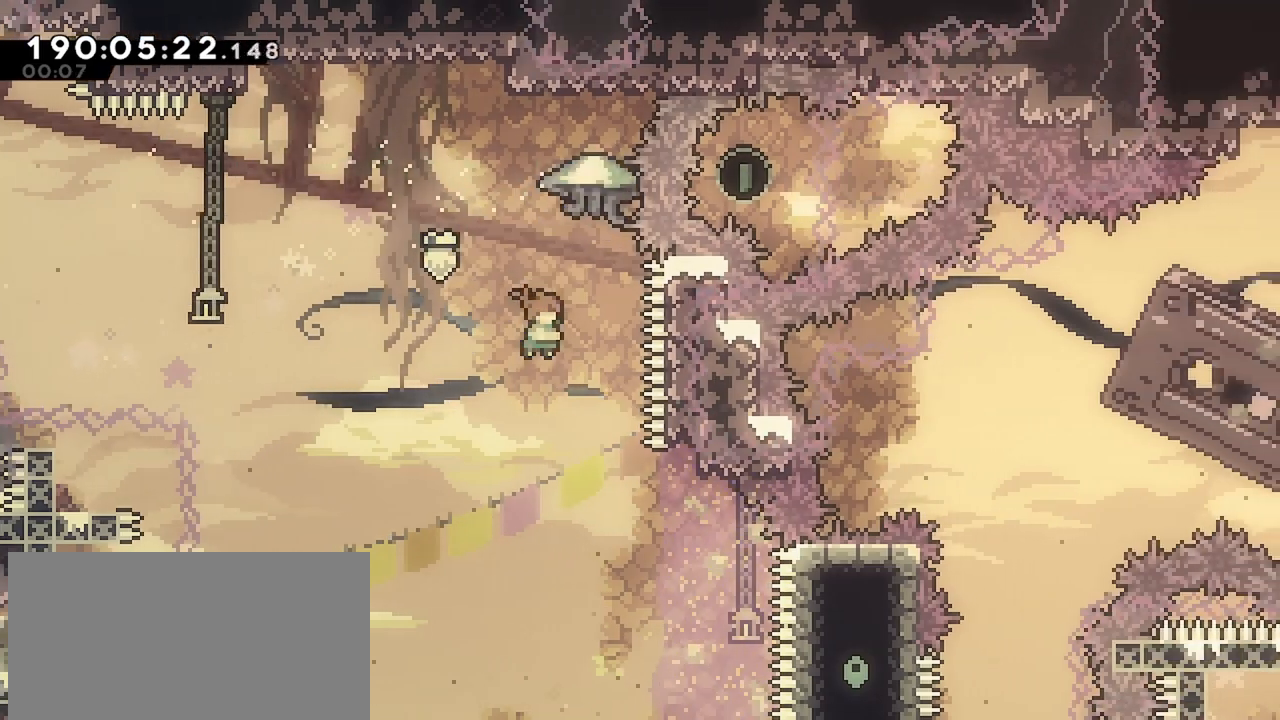
{"keys": ["left"], "events": [[34, "left", "down"]]}
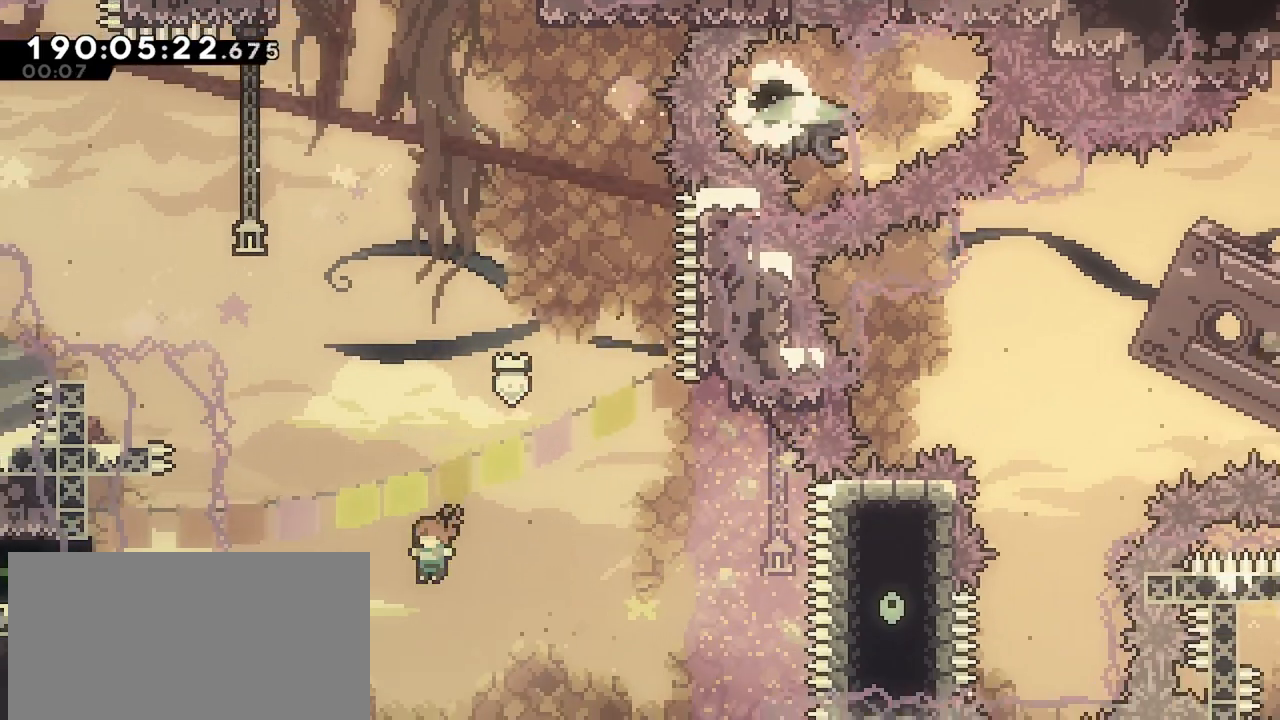
{"keys": ["dash", "left", "up"], "events": [[84, "left", "up"], [84, "up", "down"], [134, "dash", "down"], [417, "left", "down"]]}
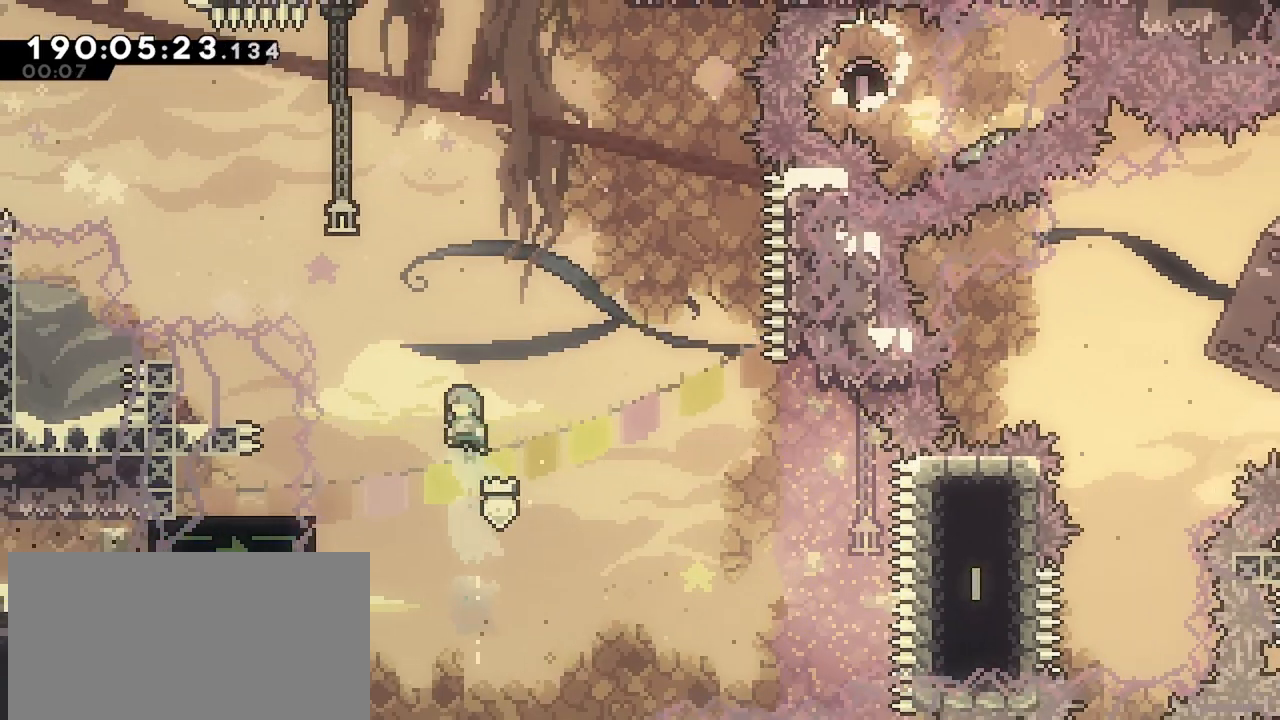
{"keys": ["left"], "events": [[67, "dash", "up"], [150, "up", "up"], [200, "left", "up"], [484, "left", "down"]]}
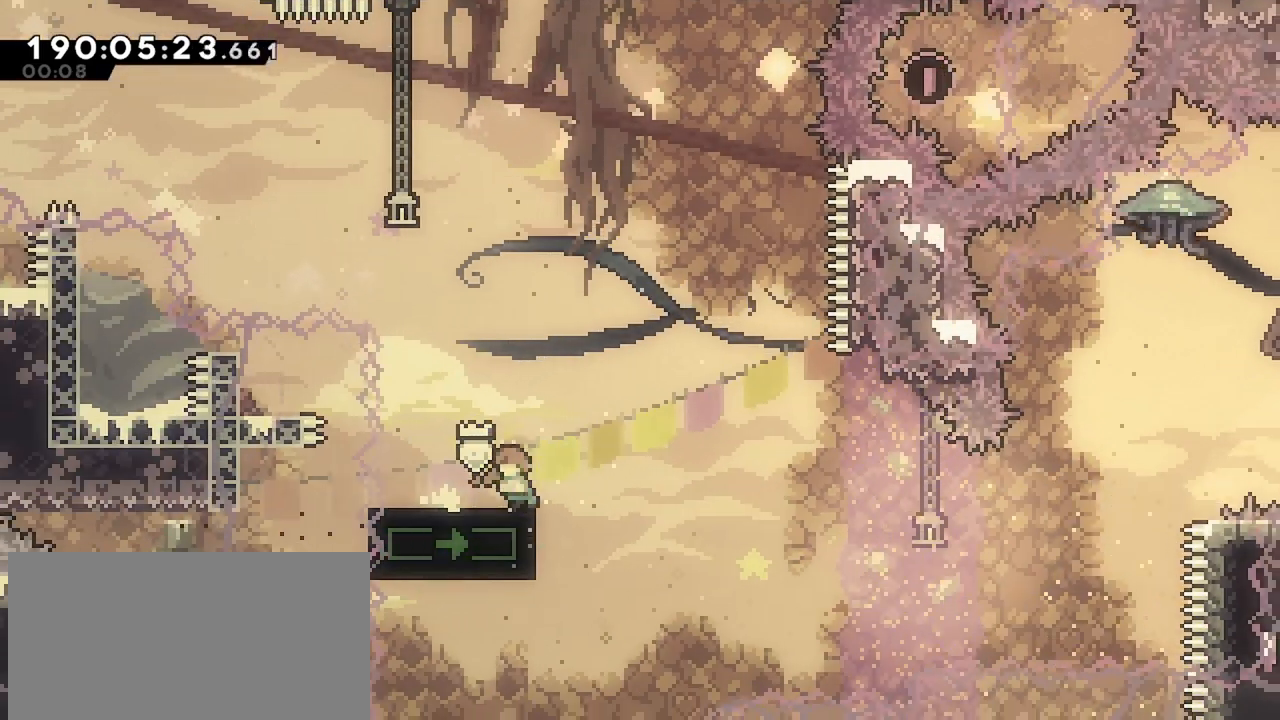
{"keys": [], "events": [[317, "left", "up"]]}
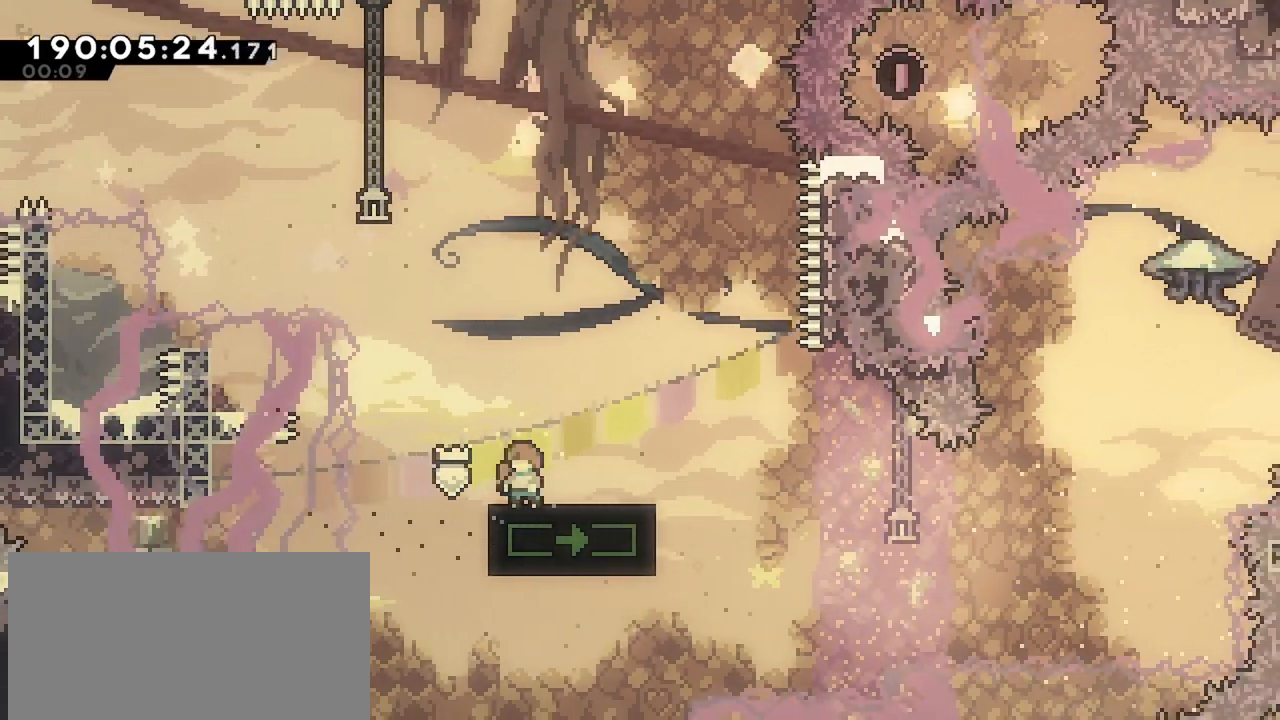
{"keys": ["down", "right"], "events": [[50, "down", "down"], [50, "right", "down"]]}
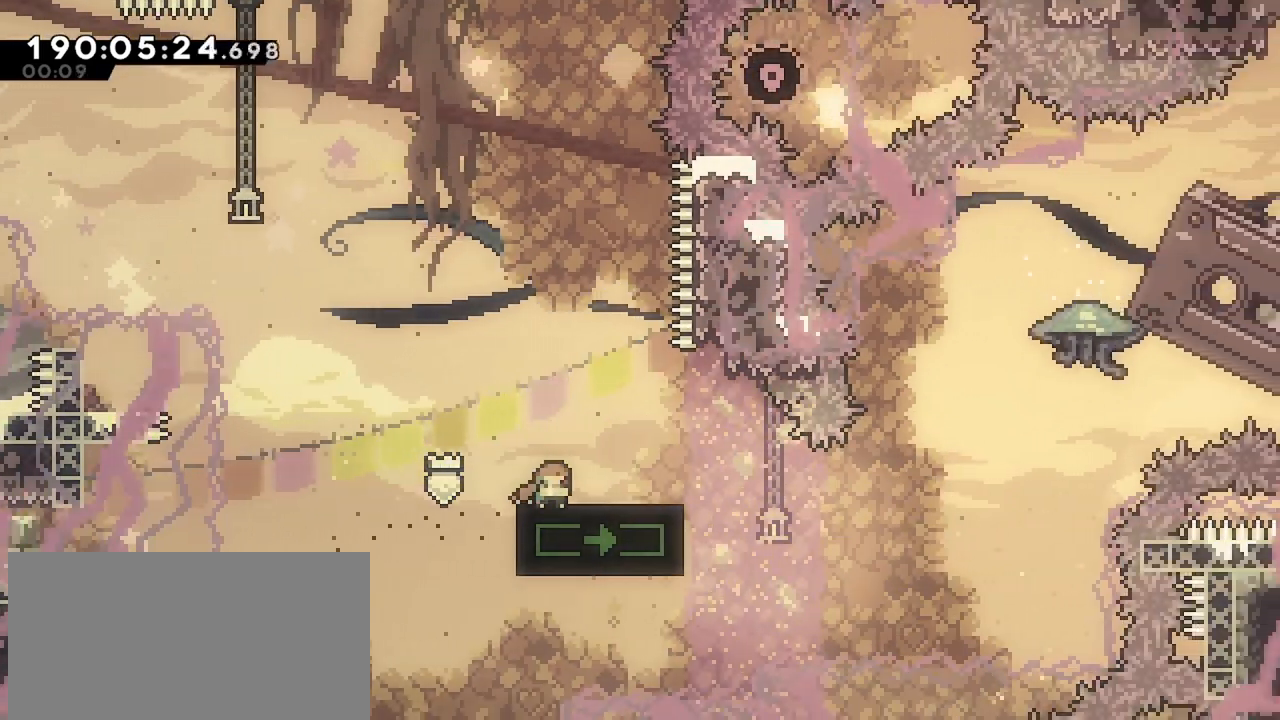
{"keys": ["dash", "right"], "events": [[334, "dash", "down"], [484, "down", "up"]]}
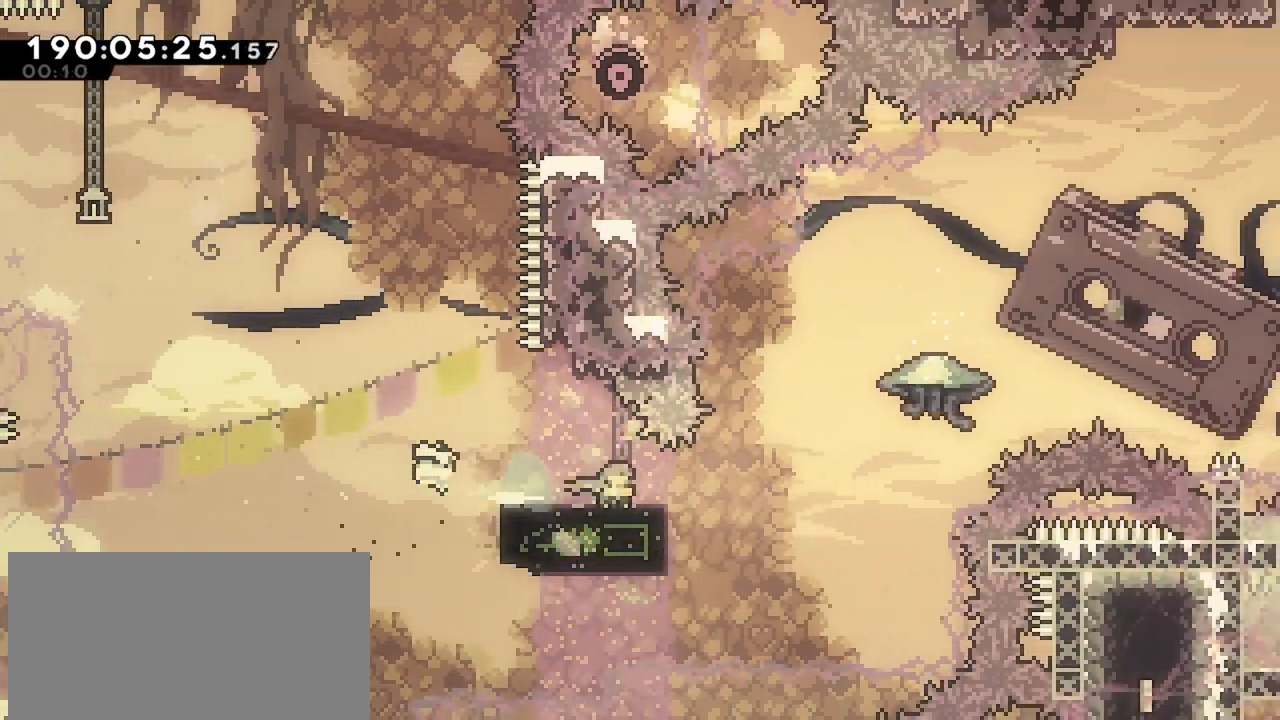
{"keys": ["grab", "right", "up"], "events": [[34, "jump", "down"], [84, "dash", "up"], [84, "up", "down"], [117, "dash", "down"], [217, "grab", "down"], [217, "jump", "up"], [317, "dash", "up"]]}
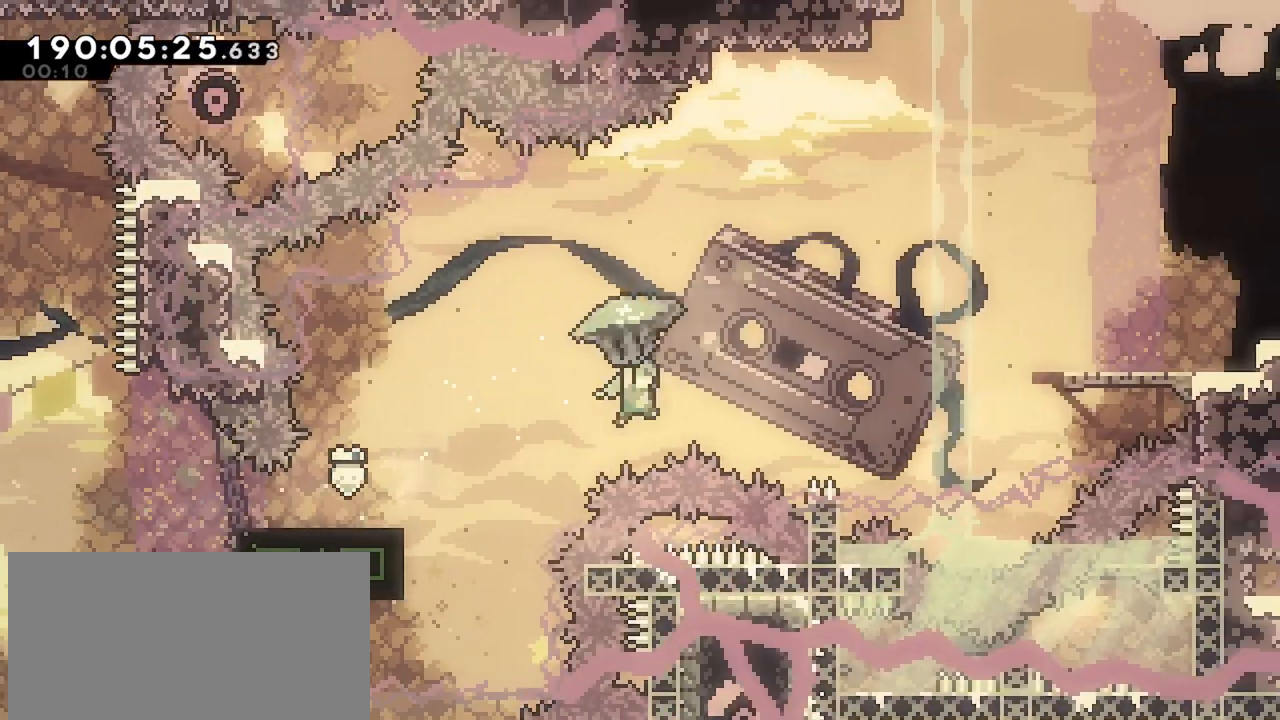
{"keys": ["right", "up"], "events": [[467, "grab", "up"]]}
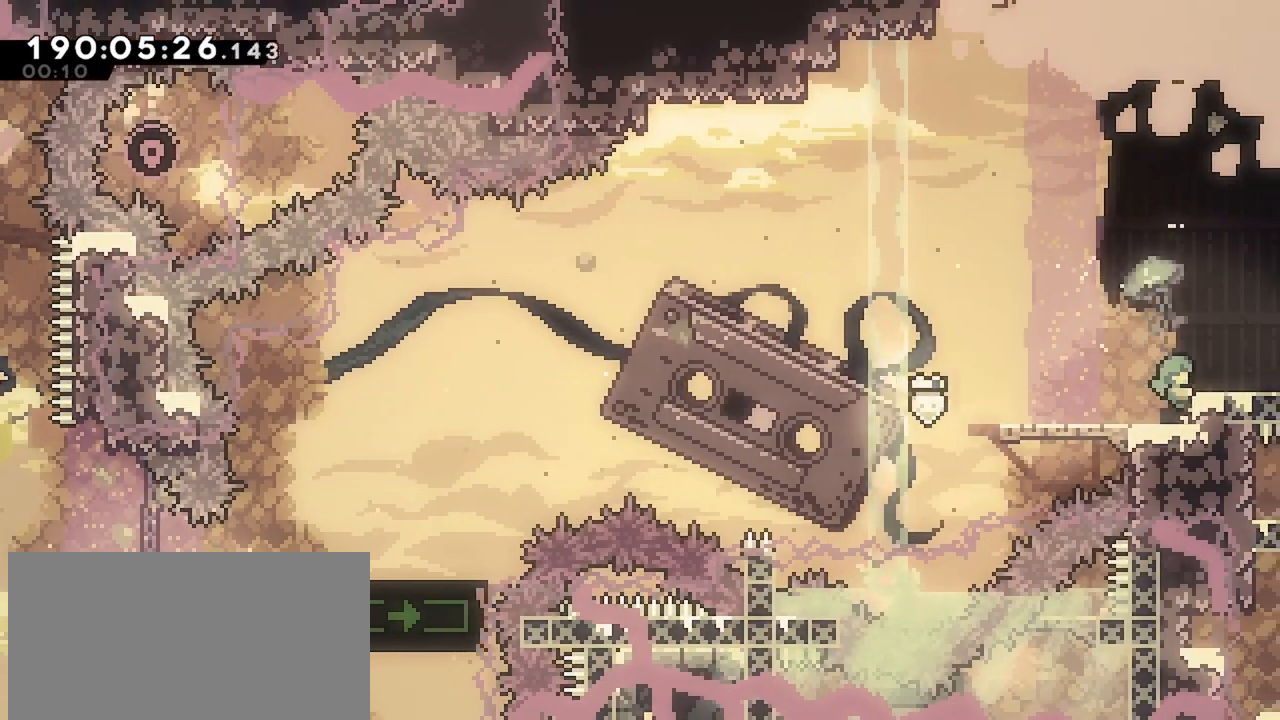
{"keys": ["right"], "events": [[150, "up", "up"], [200, "jump", "down"], [300, "jump", "up"]]}
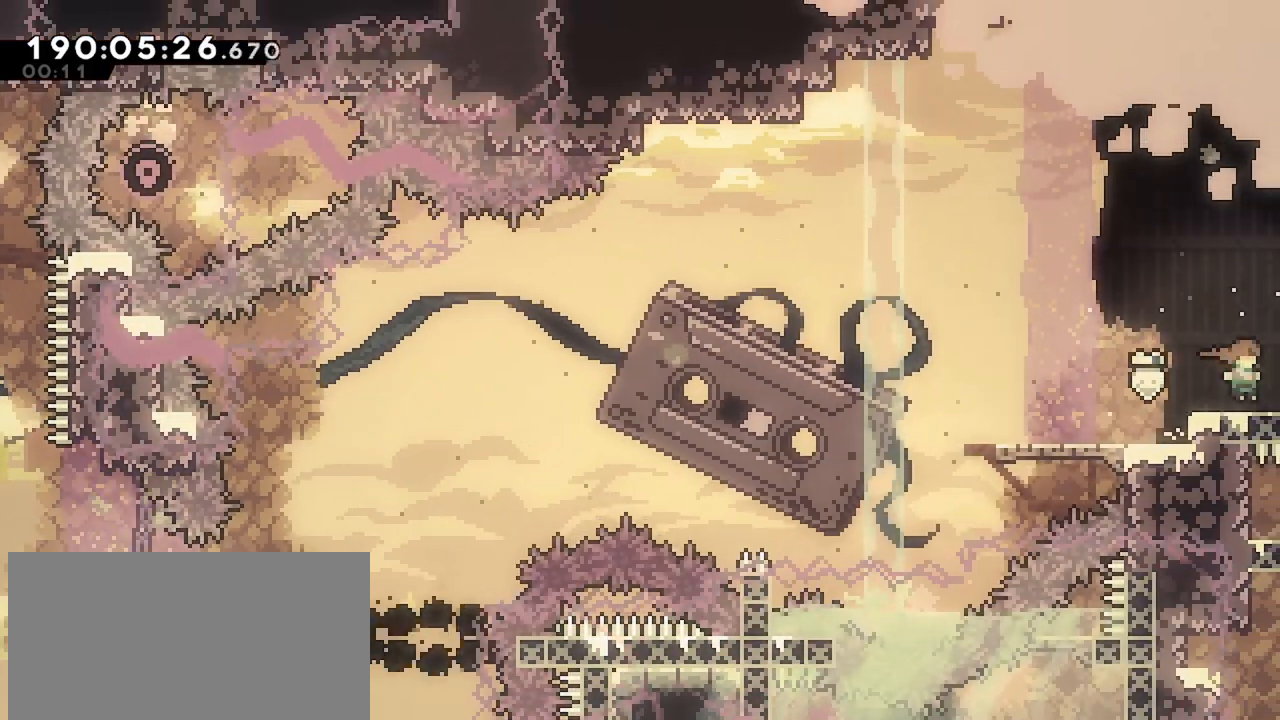
{"keys": ["right"], "events": []}
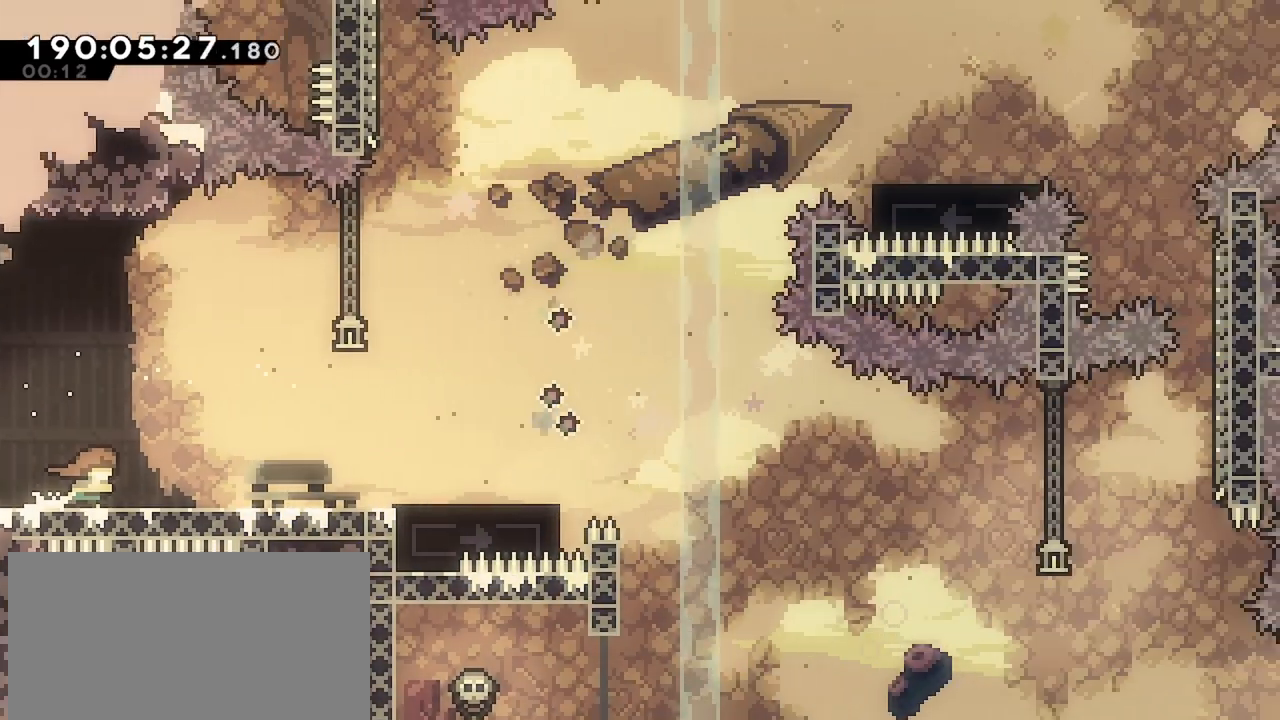
{"keys": ["right"], "events": []}
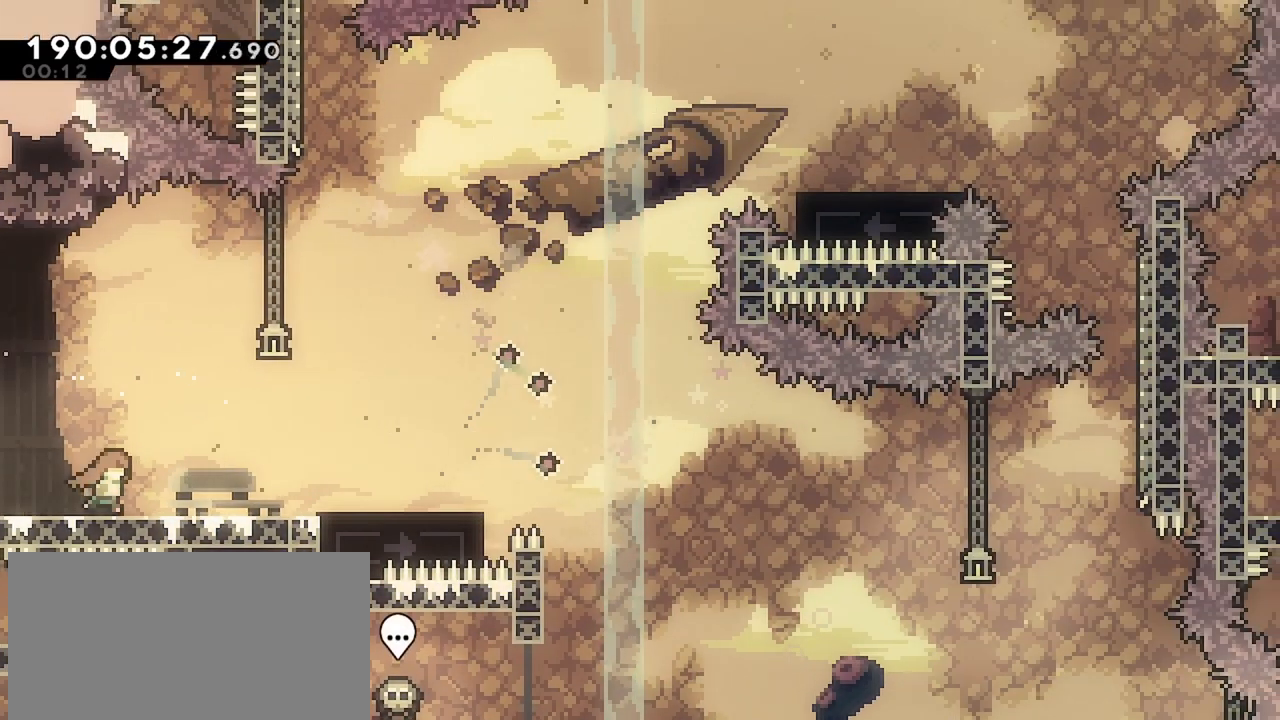
{"keys": ["right"], "events": []}
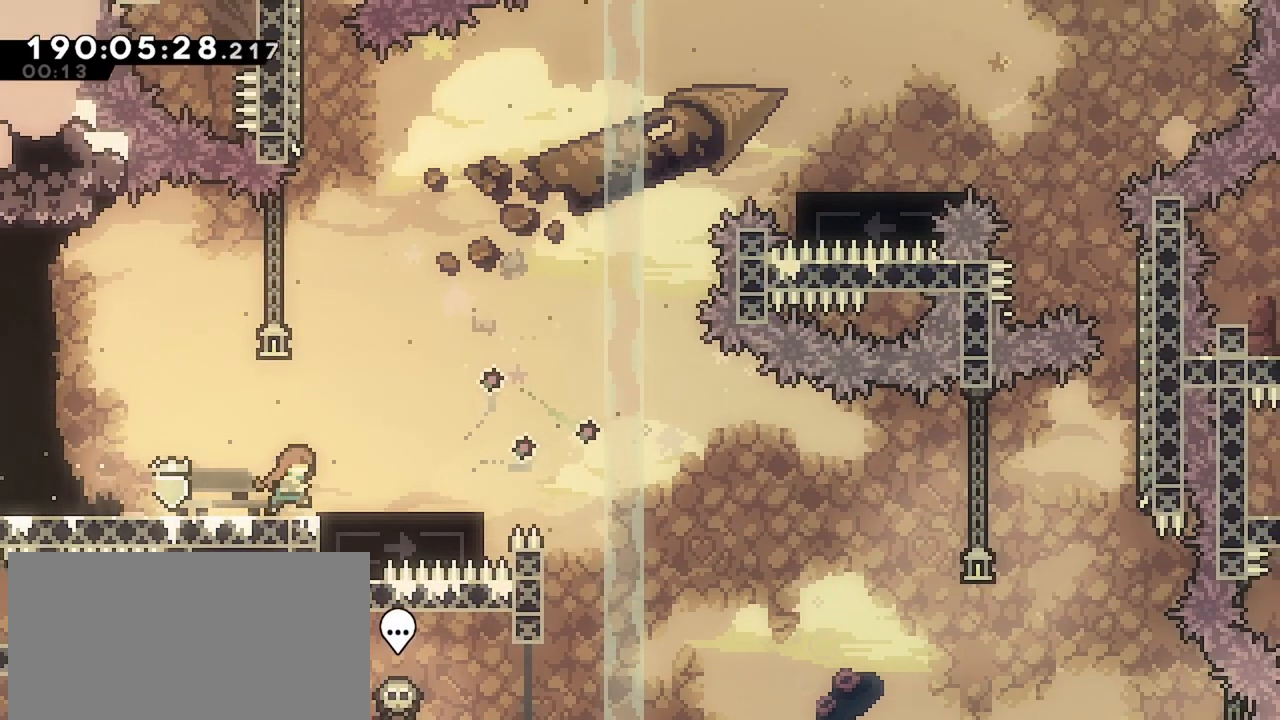
{"keys": ["dash", "down", "right"], "events": [[84, "right", "up"], [217, "down", "down"], [217, "right", "down"], [450, "dash", "down"]]}
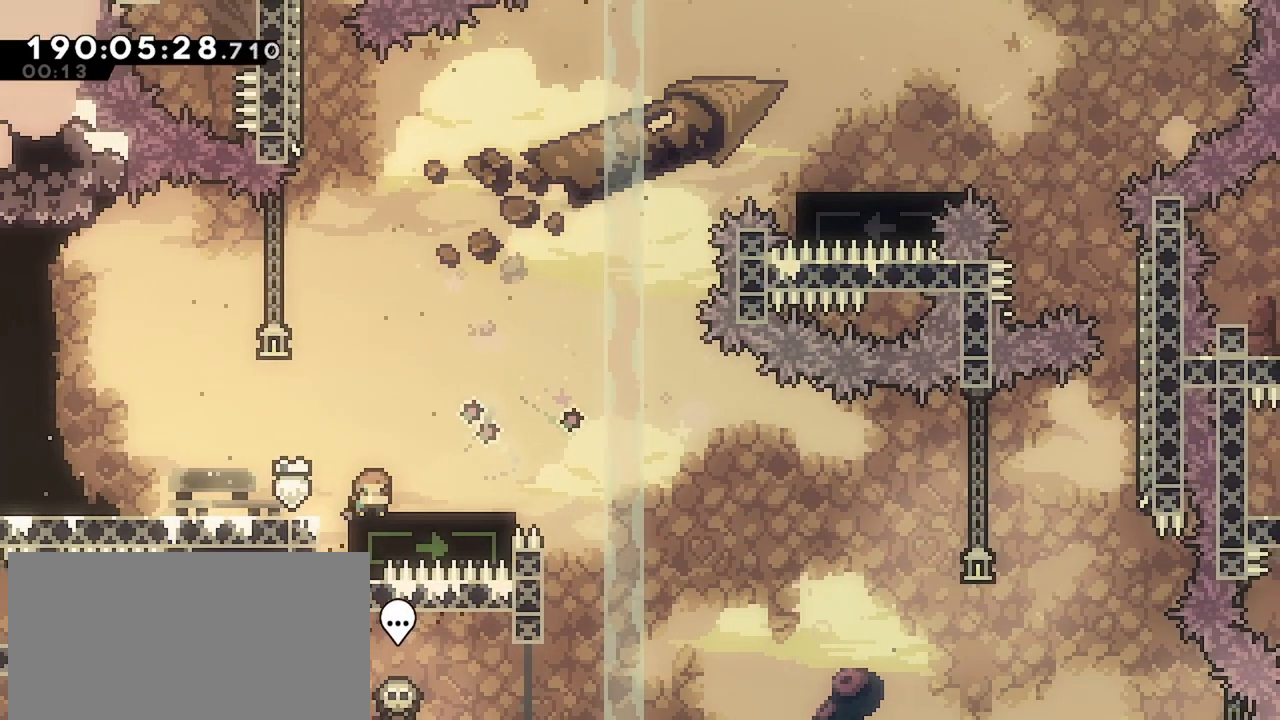
{"keys": ["jump", "right"], "events": [[50, "down", "up"], [134, "dash", "up"], [134, "jump", "down"]]}
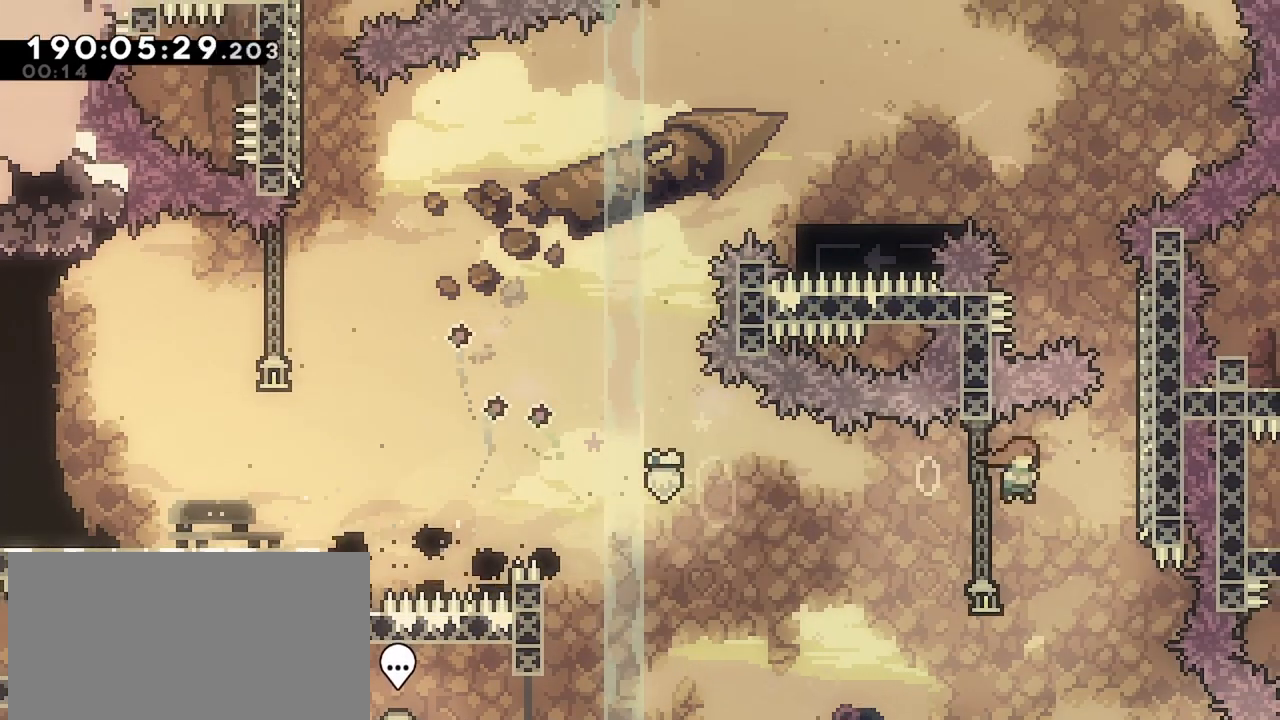
{"keys": ["jump", "left"], "events": [[100, "jump", "up"], [150, "dash", "down"], [150, "right", "up"], [150, "up", "down"], [384, "dash", "up"], [384, "jump", "down"], [384, "up", "up"], [484, "left", "down"]]}
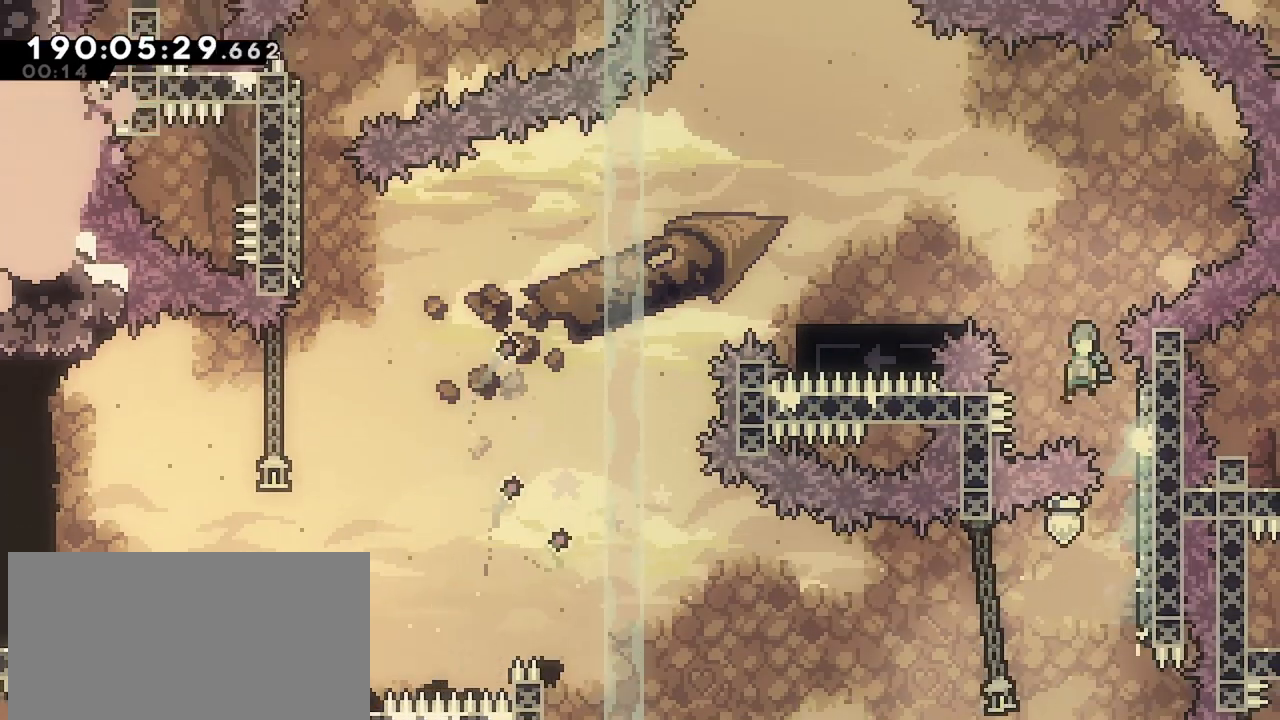
{"keys": [], "events": [[317, "left", "up"], [367, "jump", "up"]]}
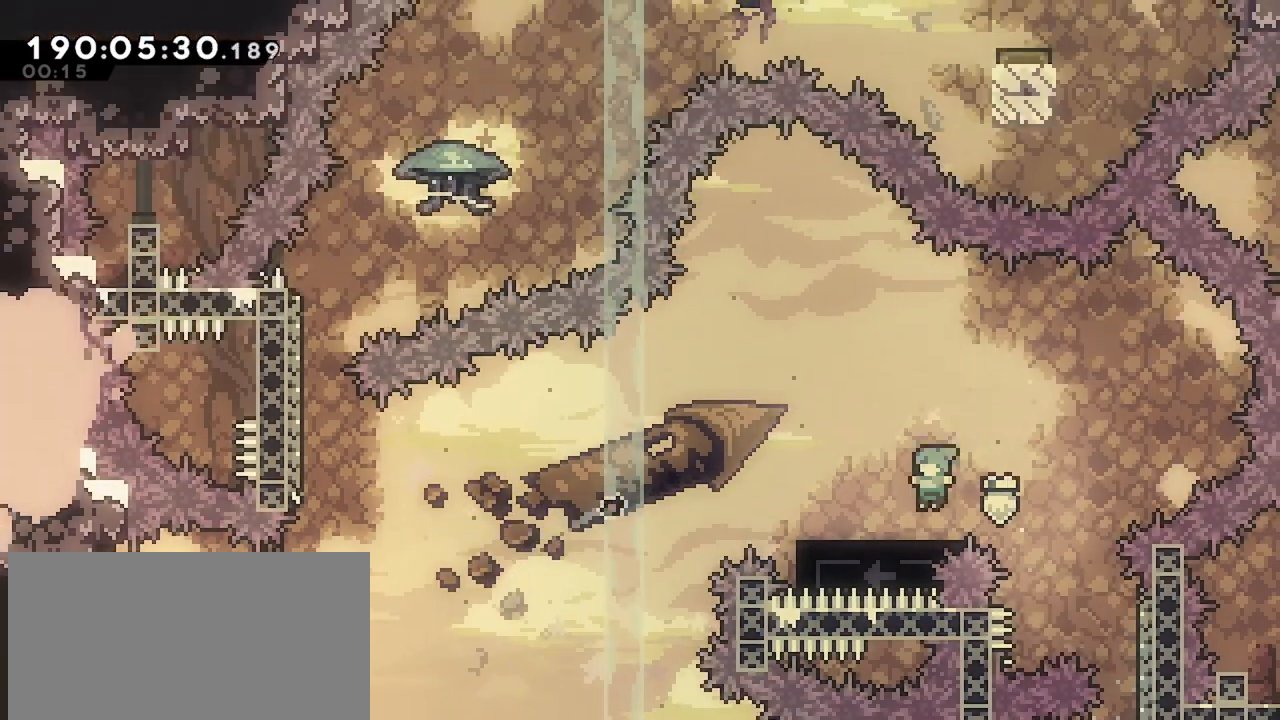
{"keys": ["dash", "left"], "events": [[284, "down", "down"], [284, "left", "down"], [334, "dash", "down"], [467, "down", "up"]]}
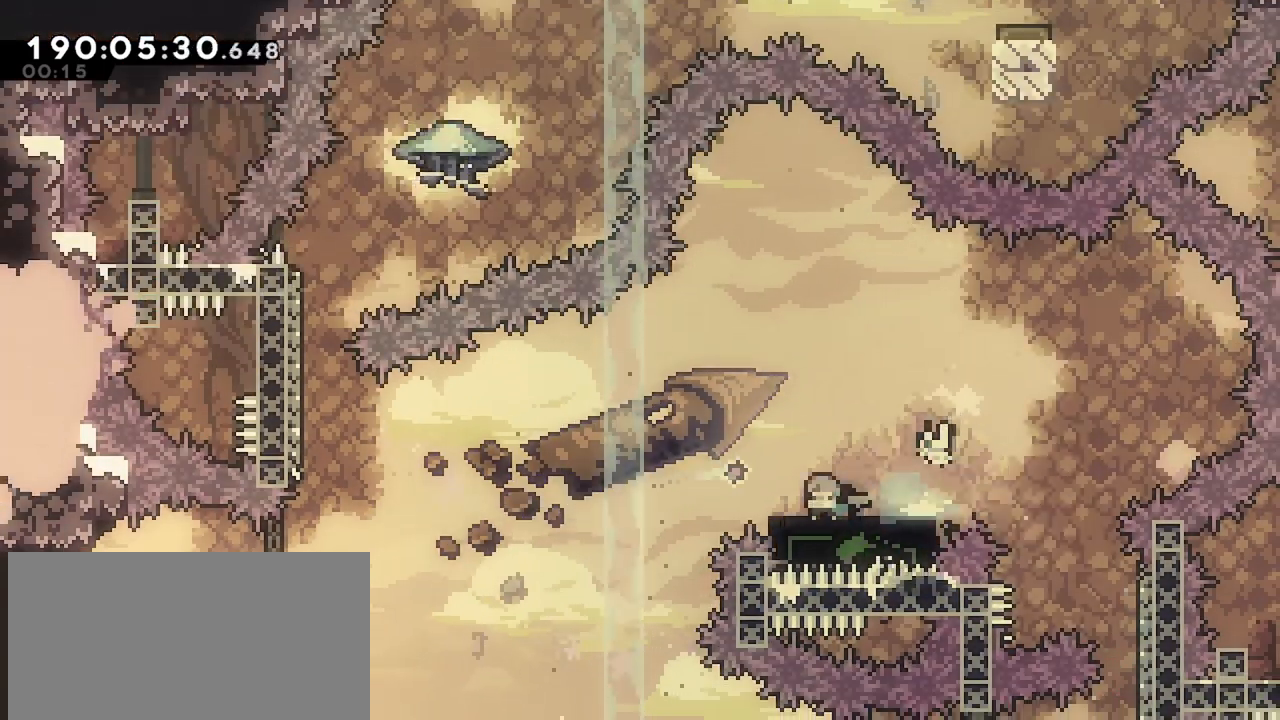
{"keys": ["dash", "up"], "events": [[17, "dash", "up"], [17, "jump", "down"], [384, "dash", "down"], [384, "jump", "up"], [384, "left", "up"], [384, "up", "down"]]}